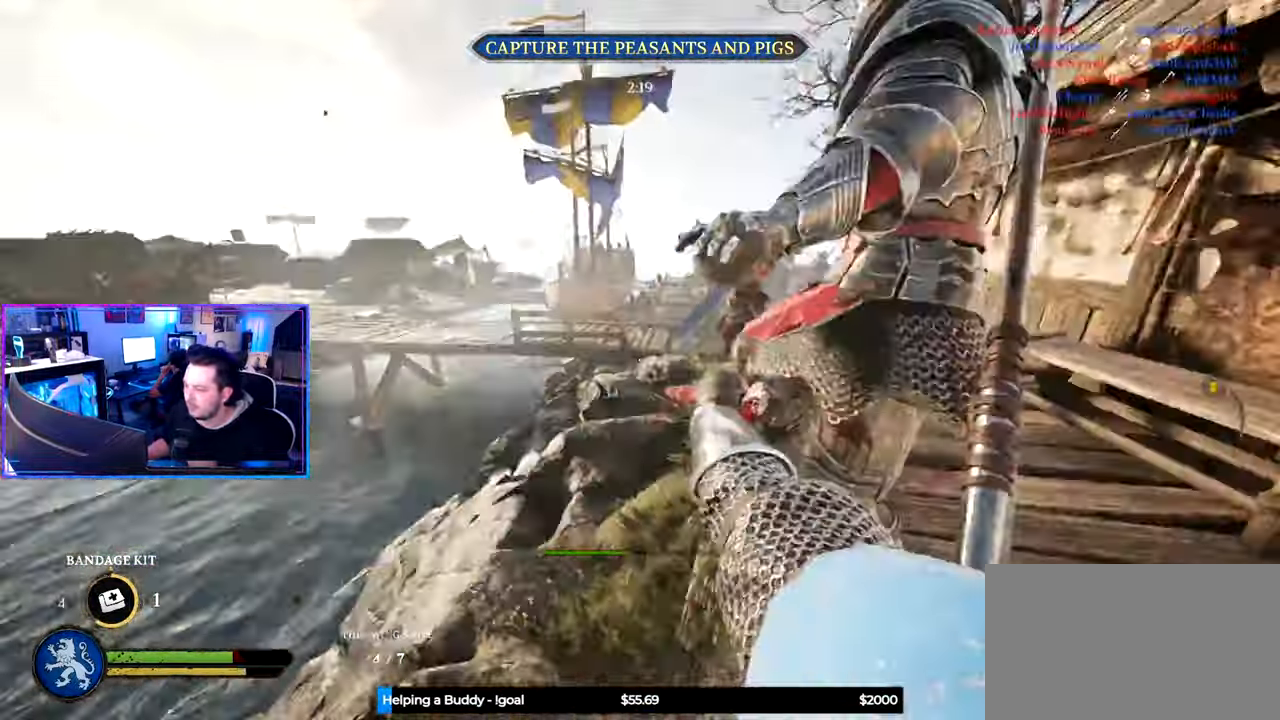
Gameplay with keyboard and mouse; each line is a JSON object with the keys and mouse buttons held at the frame after it. "events" lists presses ("down") and releases ("up") of "1", "2", "3", "4", "5", "a", "alt", "c", "caps_lock", "ctrl", "d", "e", "f", "g", "q", "r", "s", "shift", "space", "t", "tab", "v", "w", "x", "z" and "mouse_wheel" between this image and that frame as [ms after this image, input, new state], when the widget could be followed in between. "mouse_wheel" = the "wheel" button of the "mouse" list. No other keys are recorded. "wheel" means that the mouse wheel is clicked or scrolled. "mouse_move" is the direction in which the mouse moves at that frame (one of eight, or "still"), when it could be read.
{"keys": ["a"], "mouse": ["wheel"], "mouse_move": "left", "events": [[416, "mouse_wheel", "down"]]}
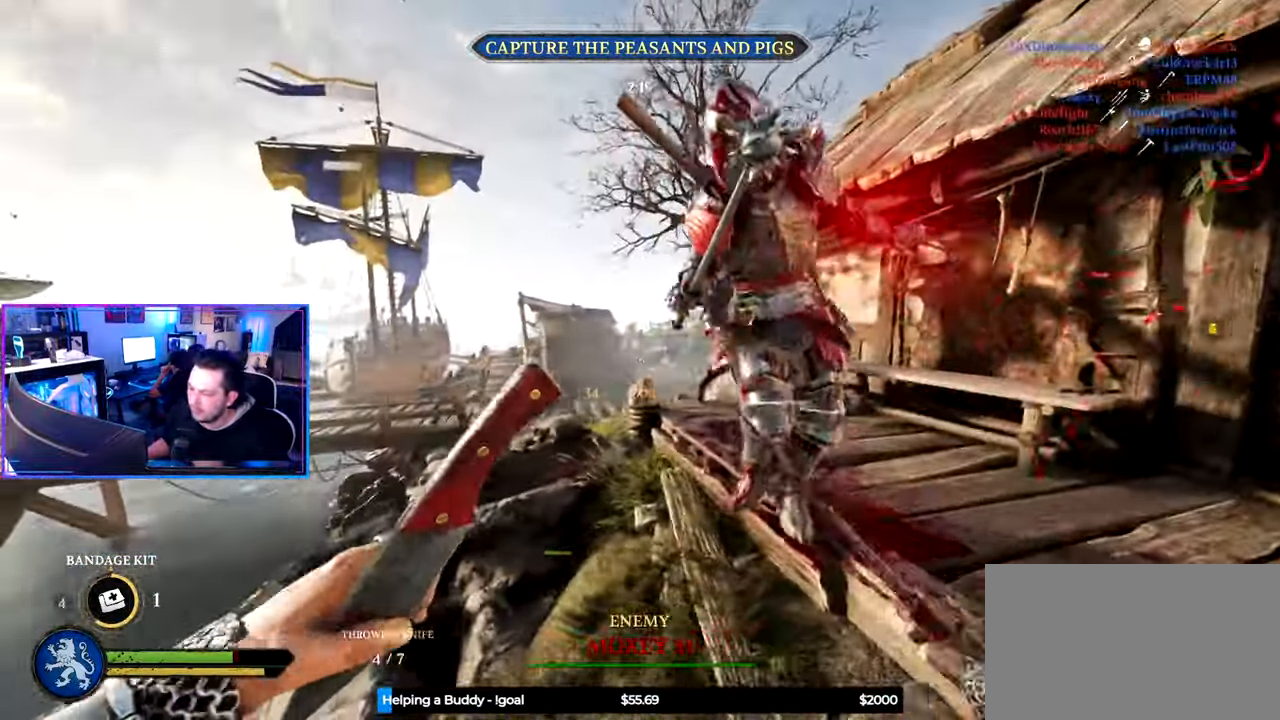
{"keys": ["a", "shift", "w"], "mouse": [], "mouse_move": "right", "events": [[16, "a", "up"], [16, "mouse_wheel", "up"], [16, "s", "down"], [150, "d", "down"], [150, "s", "up"], [250, "w", "down"], [300, "shift", "down"], [333, "d", "up"], [483, "a", "down"]]}
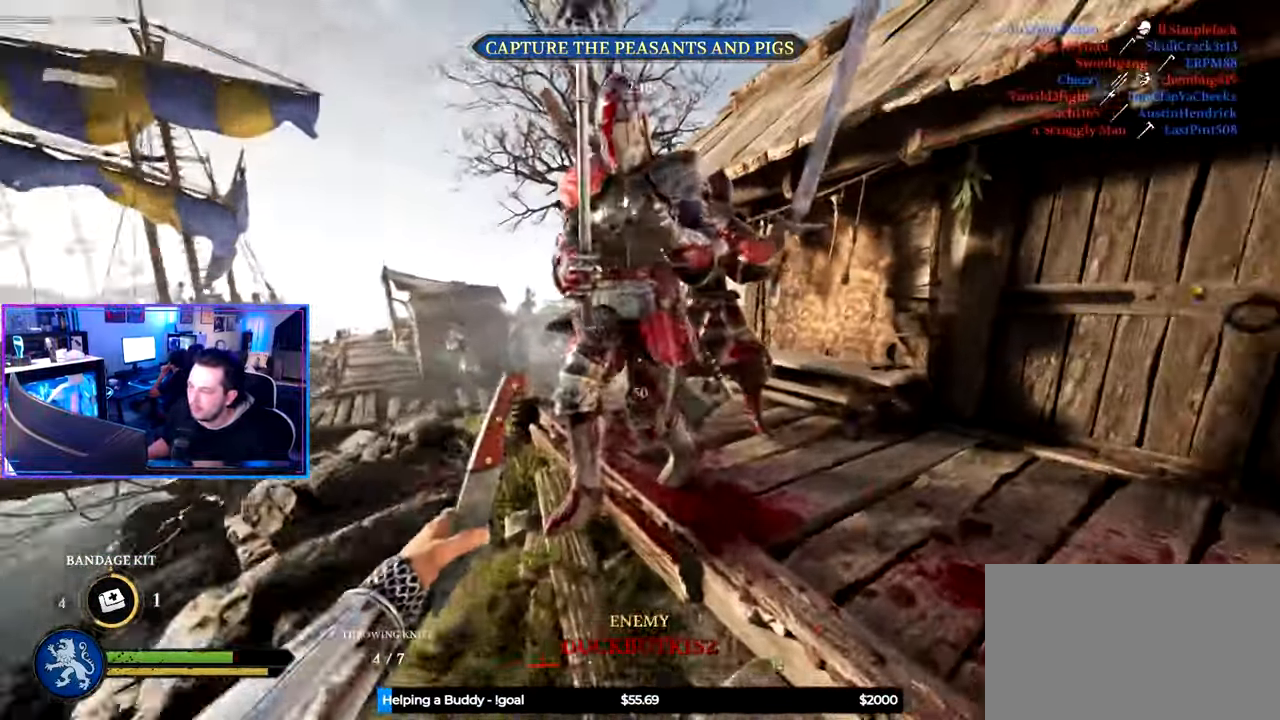
{"keys": ["a"], "mouse": [], "mouse_move": "up", "events": [[116, "w", "up"], [166, "shift", "up"]]}
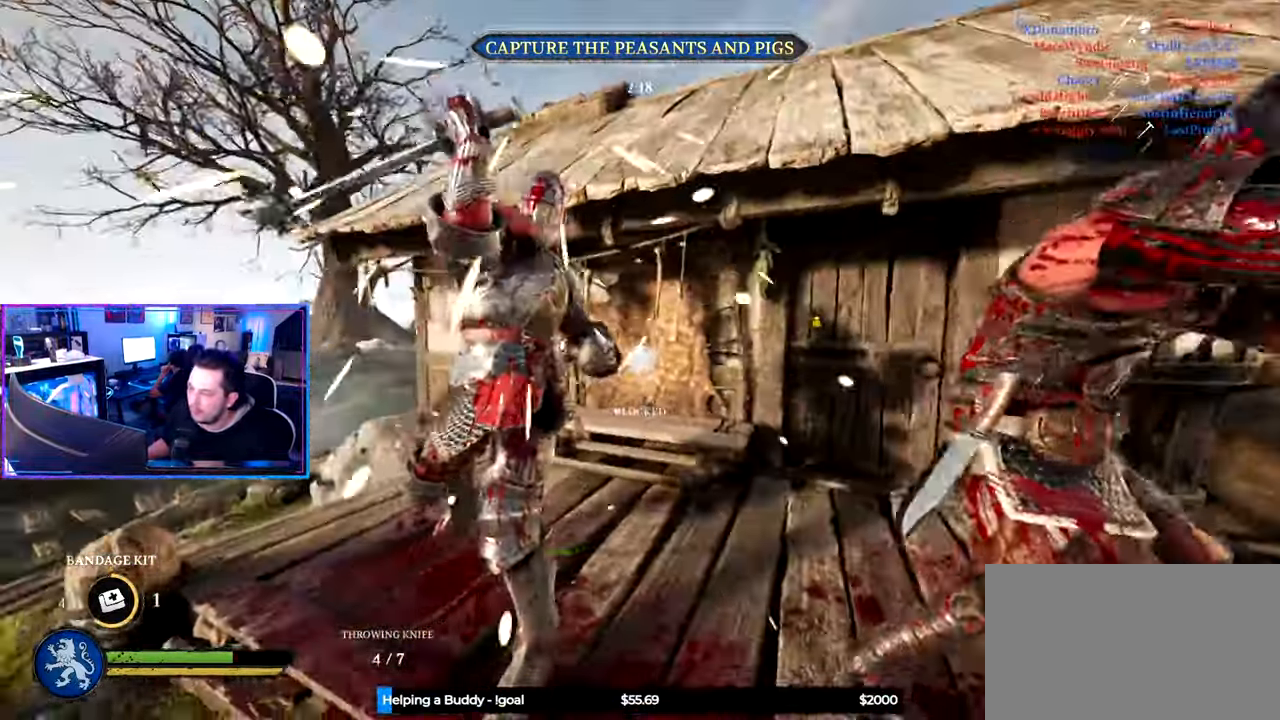
{"keys": ["a"], "mouse": [], "mouse_move": "left", "events": [[50, "space", "down"], [83, "space", "up"]]}
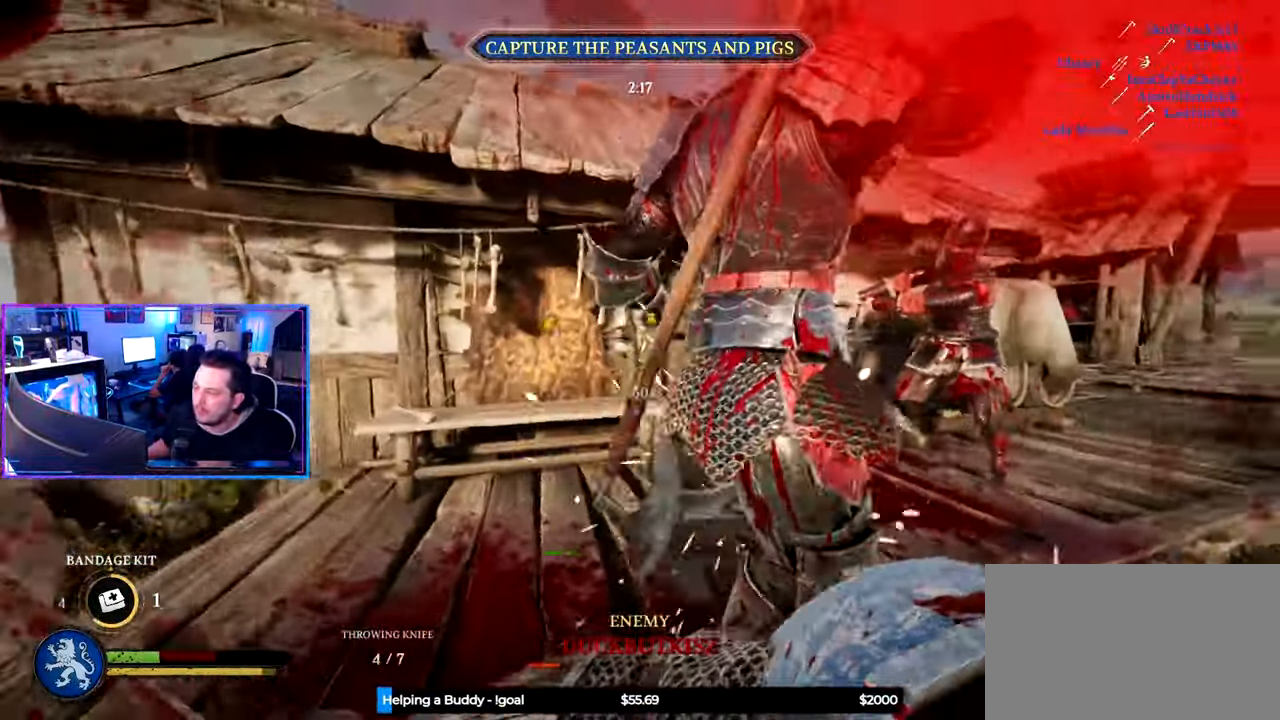
{"keys": ["d", "shift", "w"], "mouse": [], "mouse_move": "left", "events": [[16, "s", "down"], [150, "a", "up"], [150, "d", "down"], [200, "s", "up"], [300, "w", "down"], [383, "shift", "down"]]}
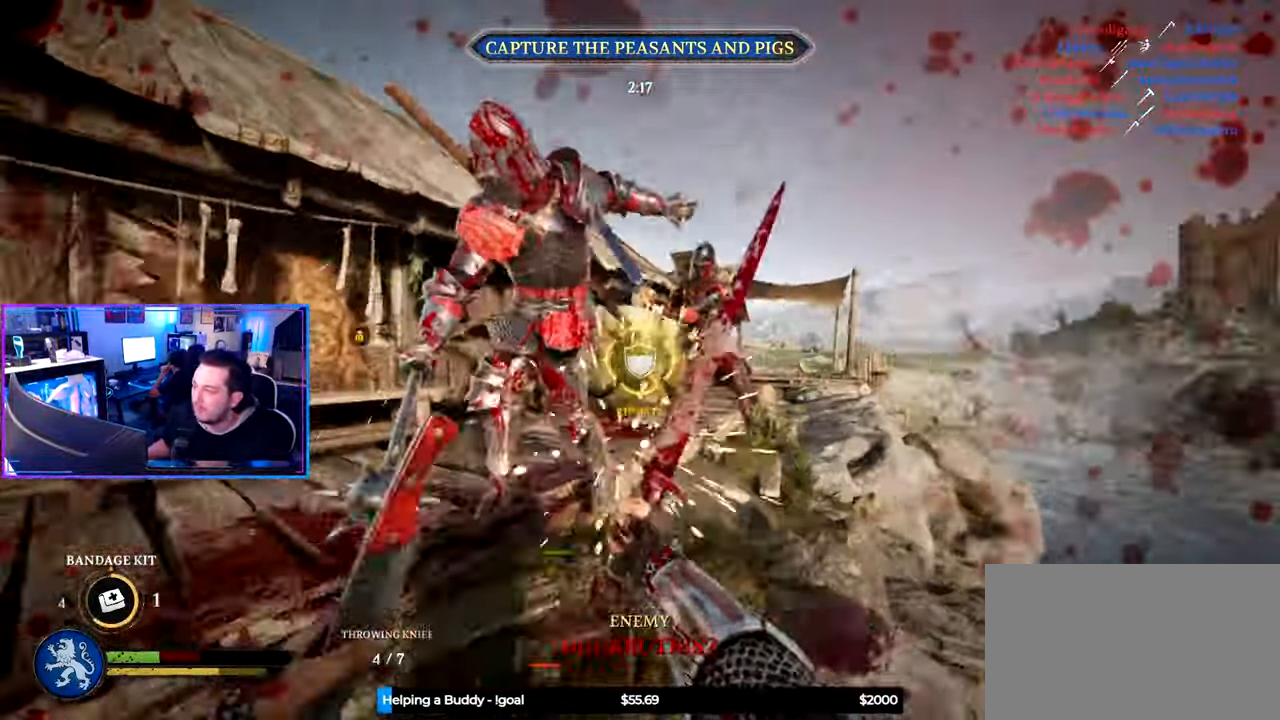
{"keys": ["d", "shift", "w"], "mouse": [], "mouse_move": "left", "events": []}
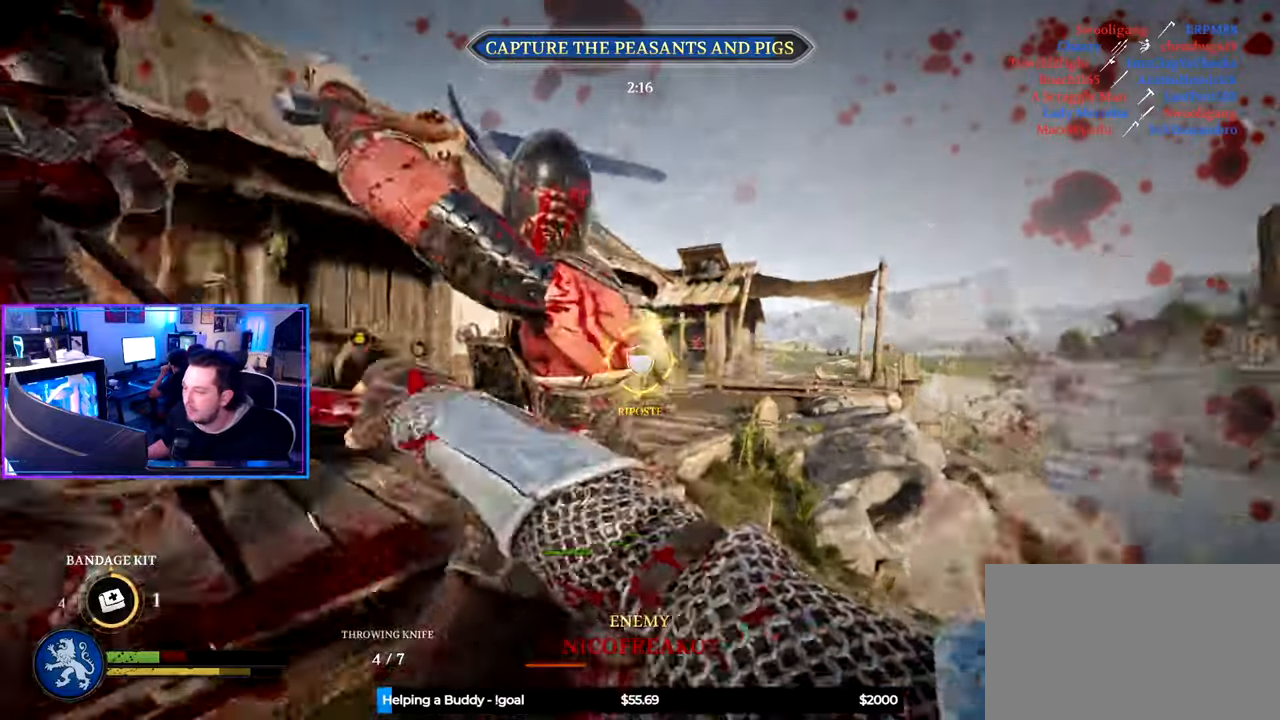
{"keys": ["d"], "mouse": [], "mouse_move": "still", "events": [[100, "mouse_wheel", "down"], [183, "mouse_wheel", "up"], [283, "w", "up"], [333, "shift", "up"]]}
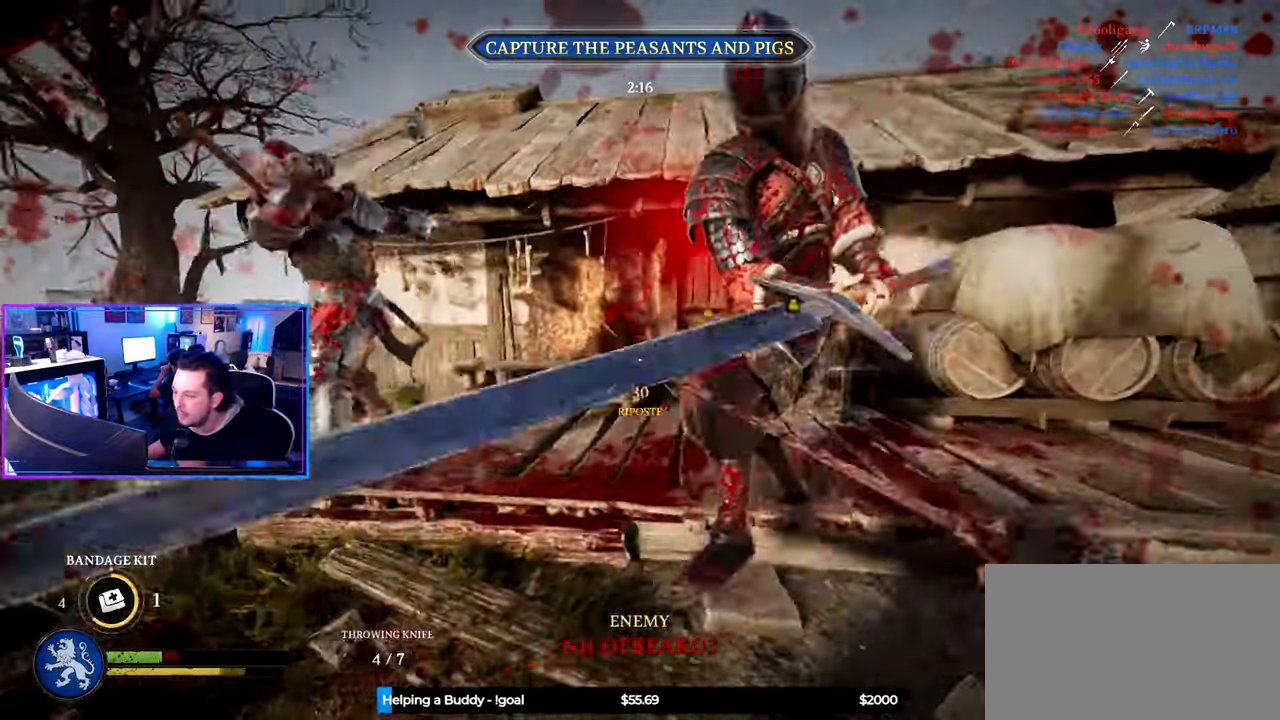
{"keys": ["d", "shift", "w"], "mouse": [], "mouse_move": "still", "events": [[17, "space", "down"], [100, "space", "up"], [333, "w", "down"], [383, "mouse_wheel", "down"], [433, "shift", "down"], [483, "mouse_wheel", "up"]]}
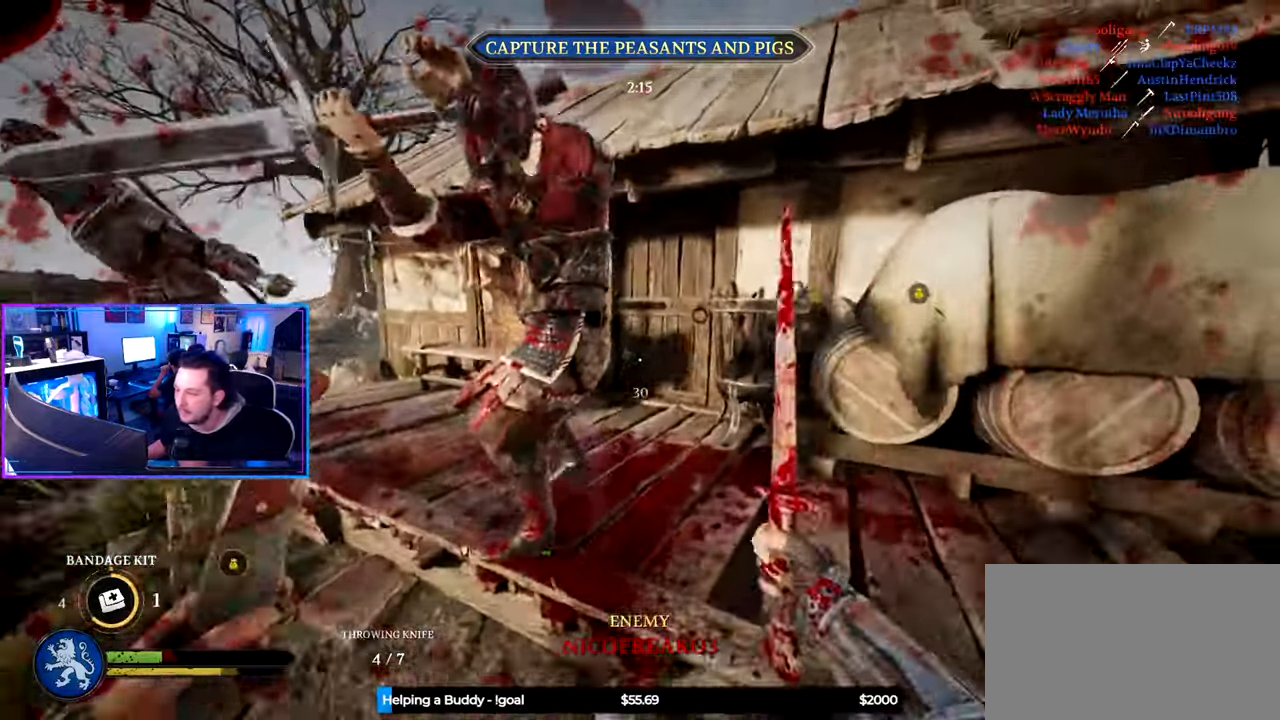
{"keys": ["d", "shift", "w"], "mouse": [], "mouse_move": "down", "events": []}
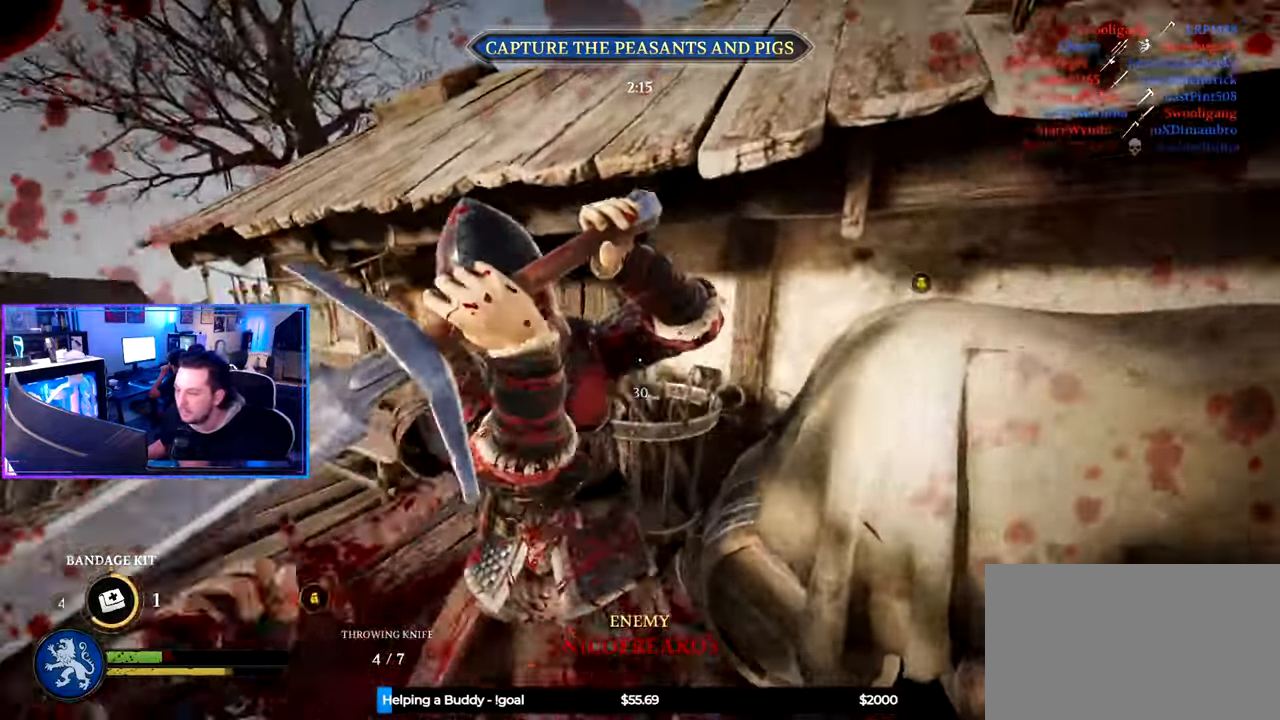
{"keys": ["d", "s"], "mouse": [], "mouse_move": "still", "events": [[50, "shift", "up"], [50, "w", "up"], [133, "s", "down"], [333, "d", "up"], [467, "d", "down"]]}
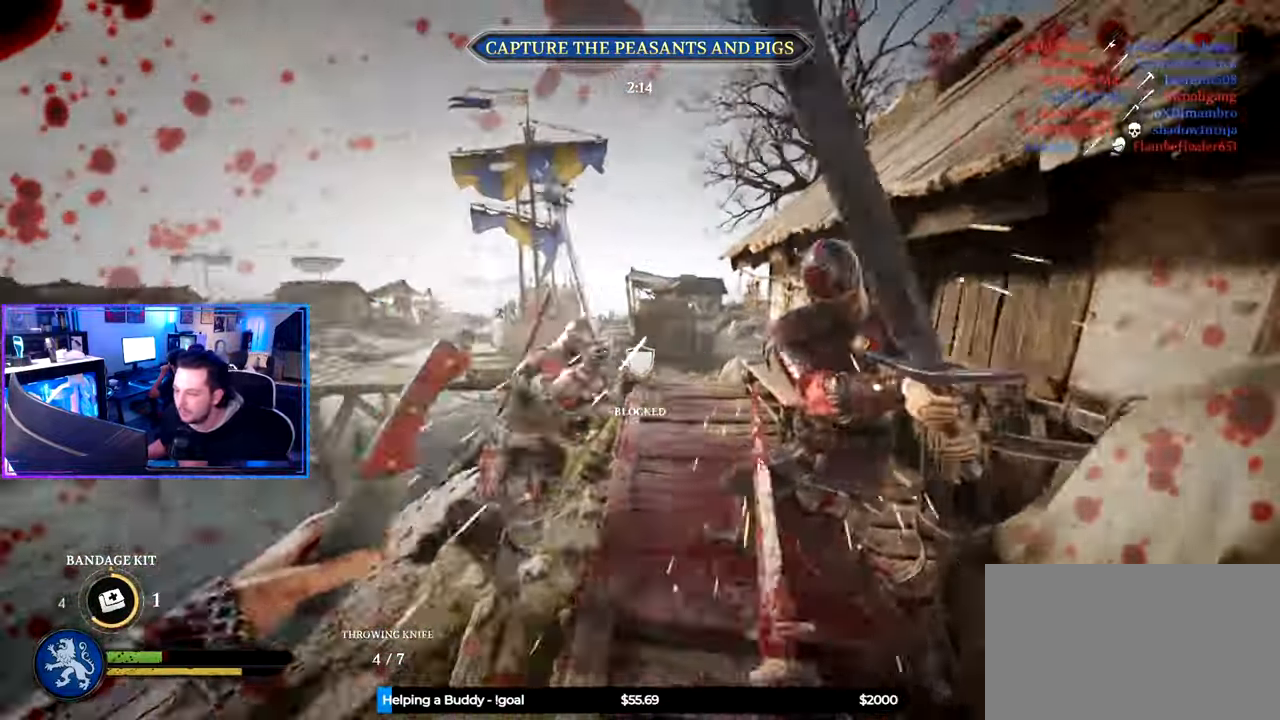
{"keys": ["d", "s"], "mouse": [], "mouse_move": "still", "events": [[150, "d", "up"], [383, "d", "down"]]}
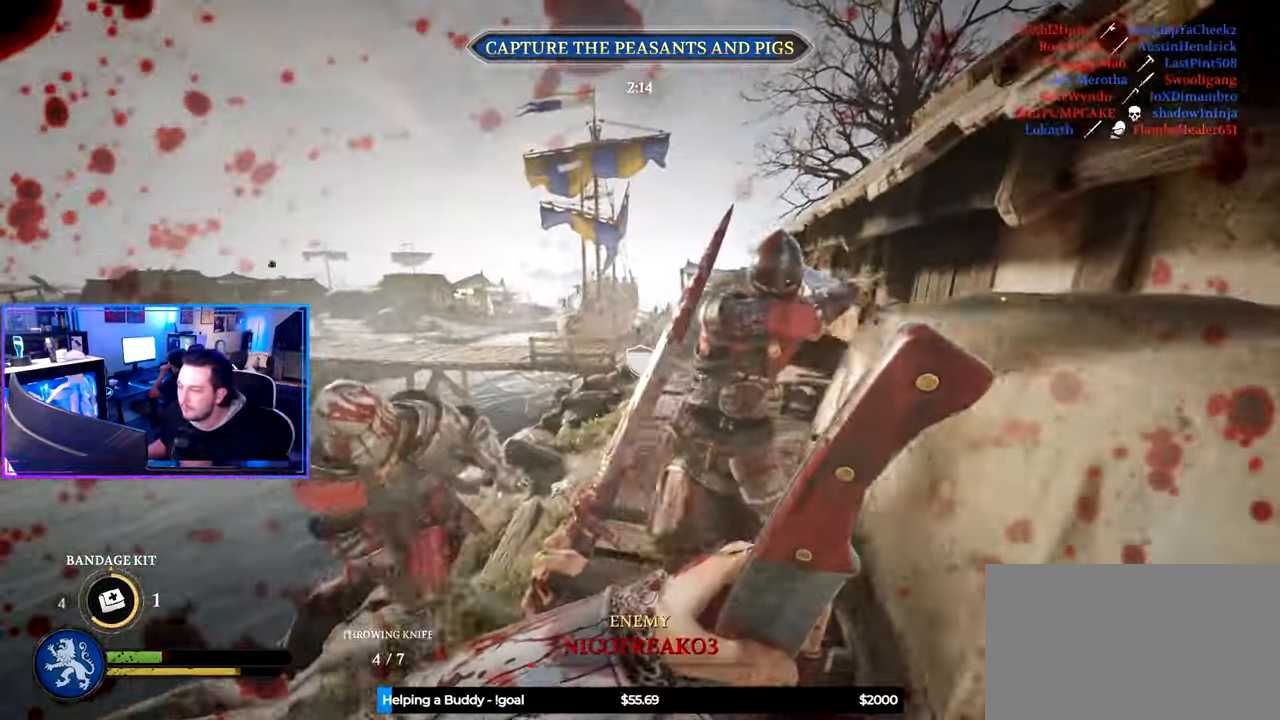
{"keys": ["a", "shift", "w"], "mouse": [], "mouse_move": "still", "events": [[167, "a", "down"], [217, "d", "up"], [217, "s", "up"], [350, "w", "down"], [450, "shift", "down"]]}
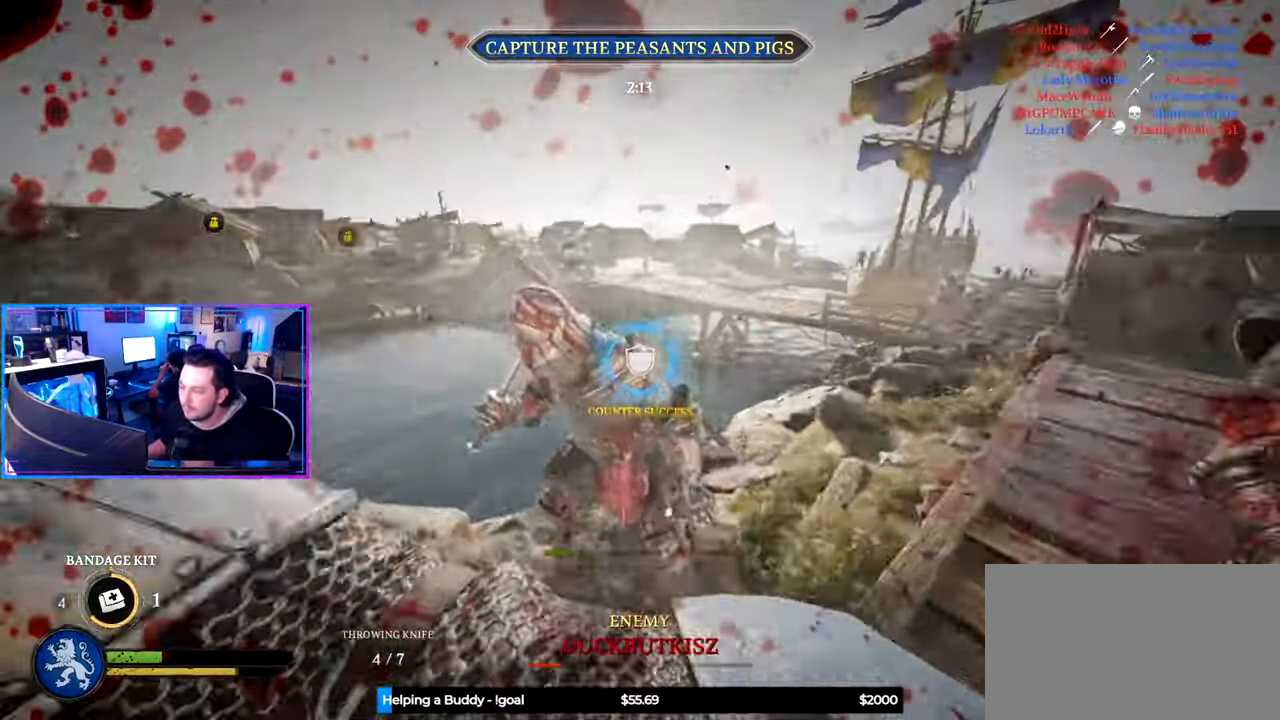
{"keys": ["a", "s"], "mouse": [], "mouse_move": "up-right", "events": [[183, "w", "up"], [233, "shift", "up"], [283, "s", "down"]]}
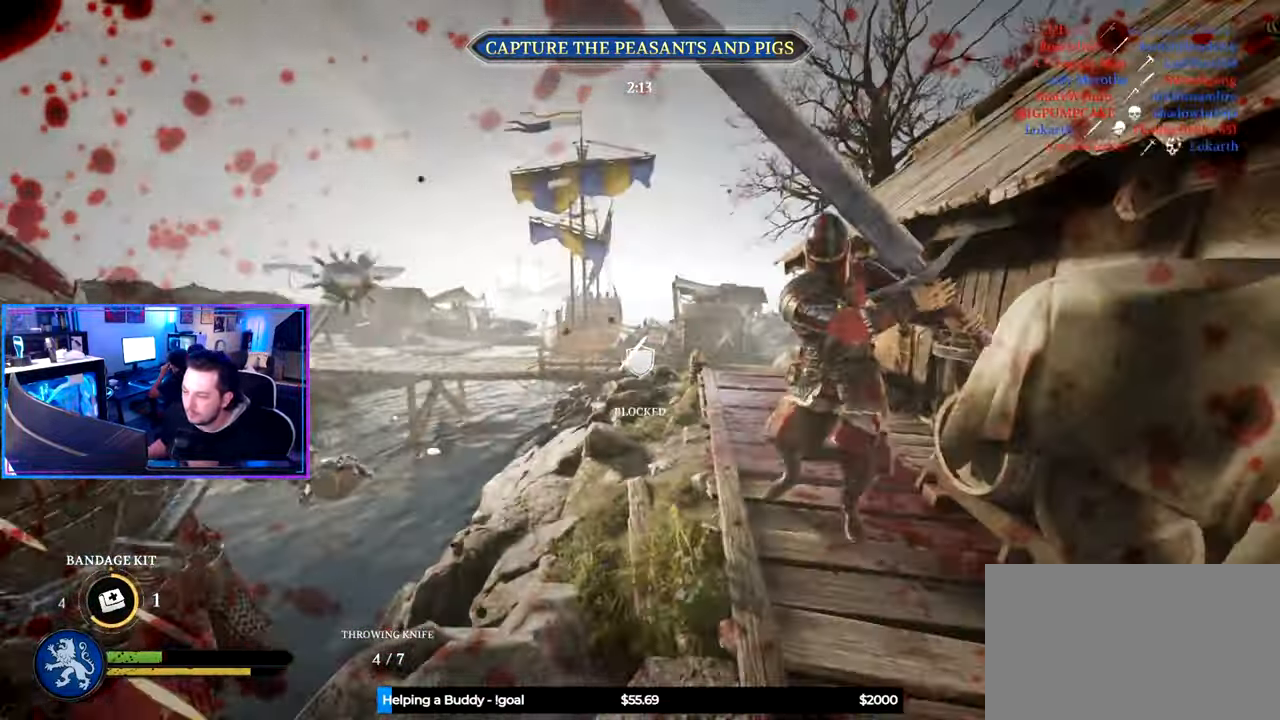
{"keys": ["d", "s"], "mouse": [], "mouse_move": "left", "events": [[17, "d", "down"], [67, "a", "up"]]}
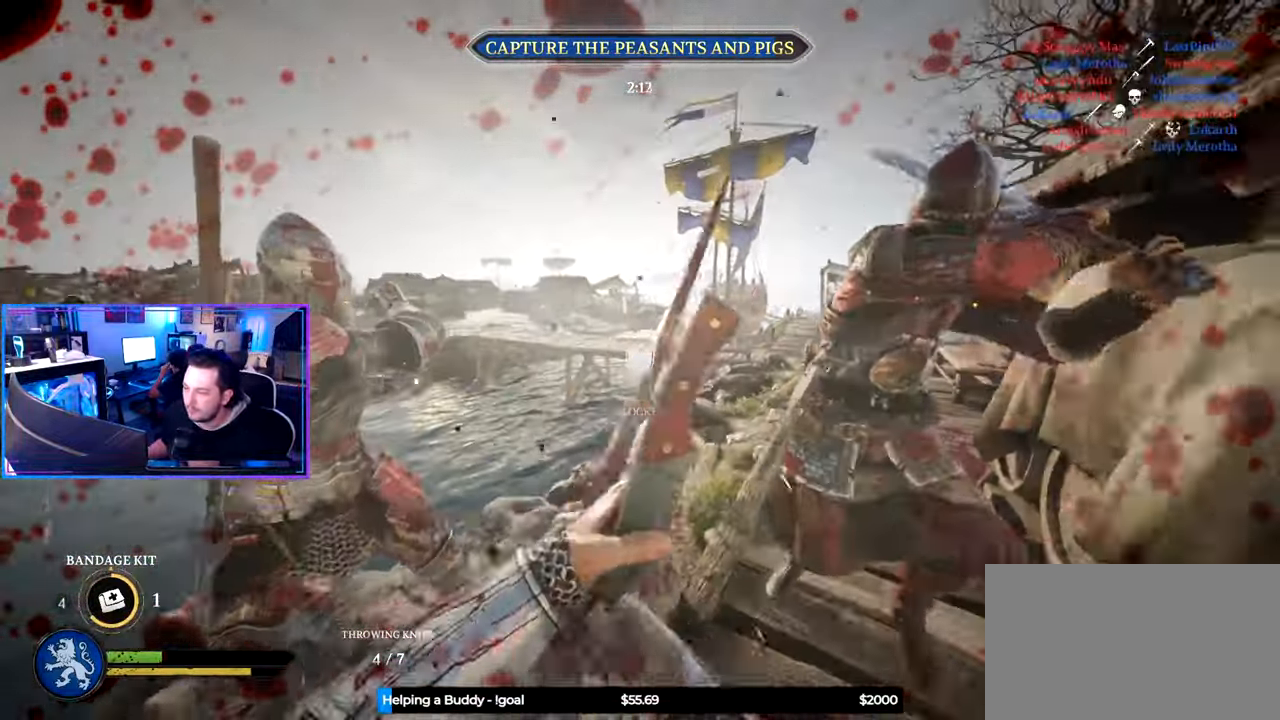
{"keys": ["alt", "d", "s"], "mouse": [], "mouse_move": "left", "events": [[350, "alt", "down"]]}
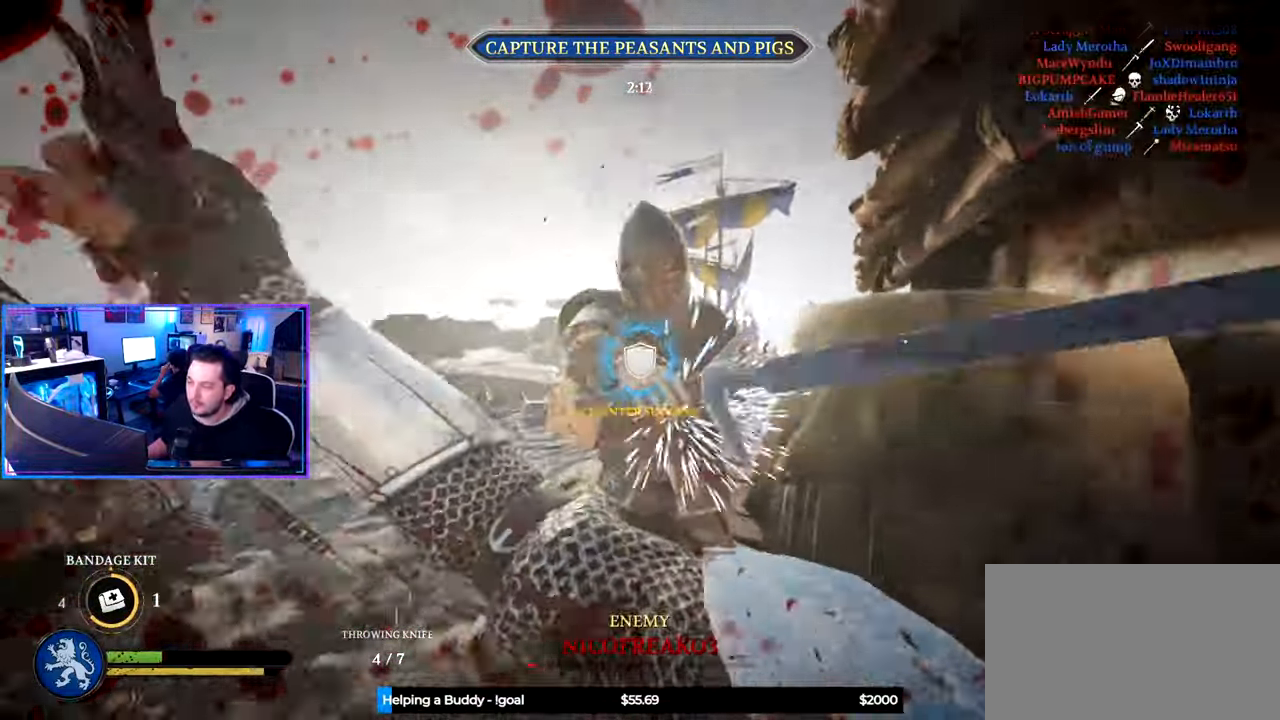
{"keys": ["a", "shift", "w"], "mouse": [], "mouse_move": "up", "events": [[100, "a", "down"], [133, "alt", "up"], [133, "d", "up"], [233, "s", "up"], [367, "w", "down"], [467, "shift", "down"]]}
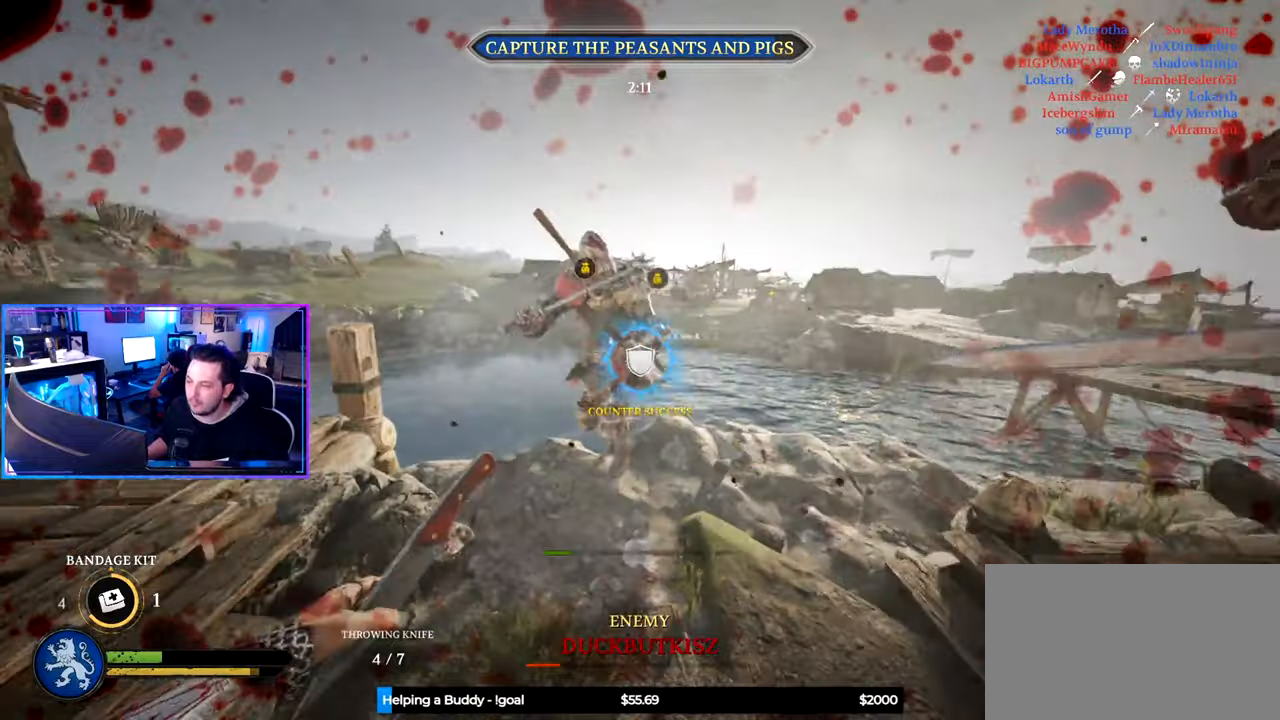
{"keys": ["a"], "mouse": [], "mouse_move": "right", "events": [[300, "shift", "up"], [300, "w", "up"], [434, "space", "down"], [484, "space", "up"]]}
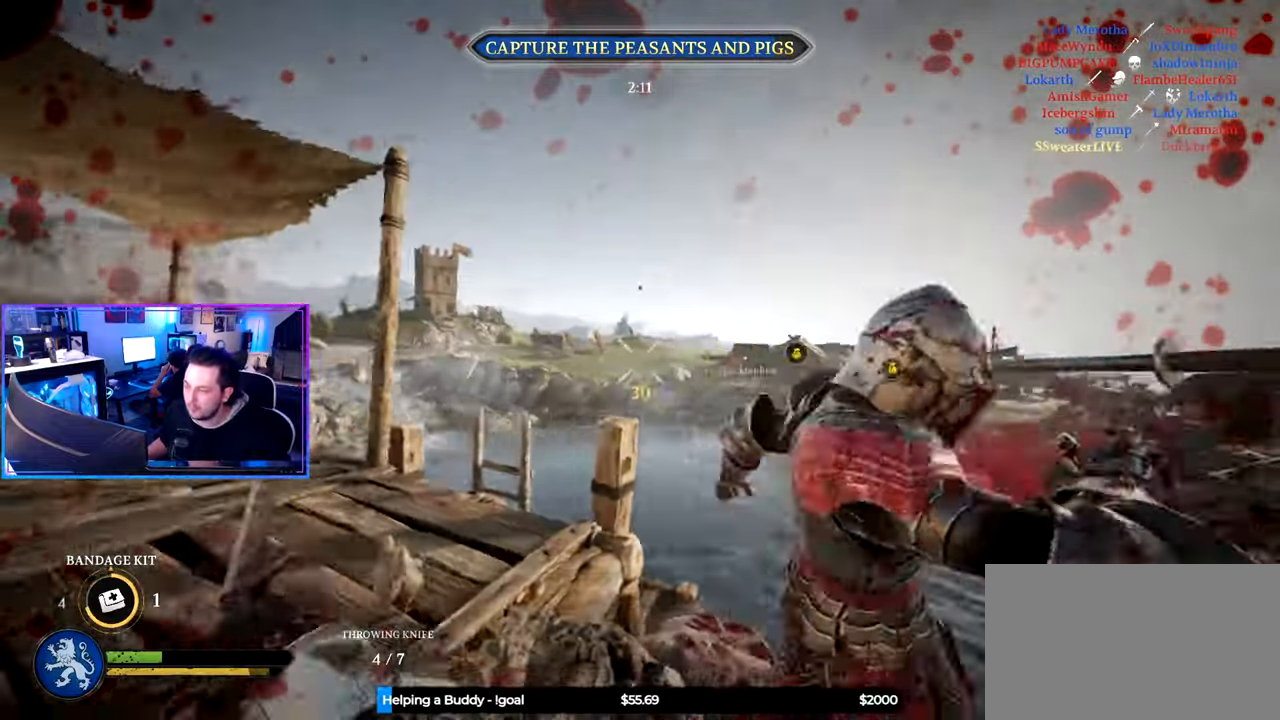
{"keys": ["a", "s"], "mouse": [], "mouse_move": "right", "events": [[267, "s", "down"], [317, "mouse_wheel", "down"], [500, "mouse_wheel", "up"]]}
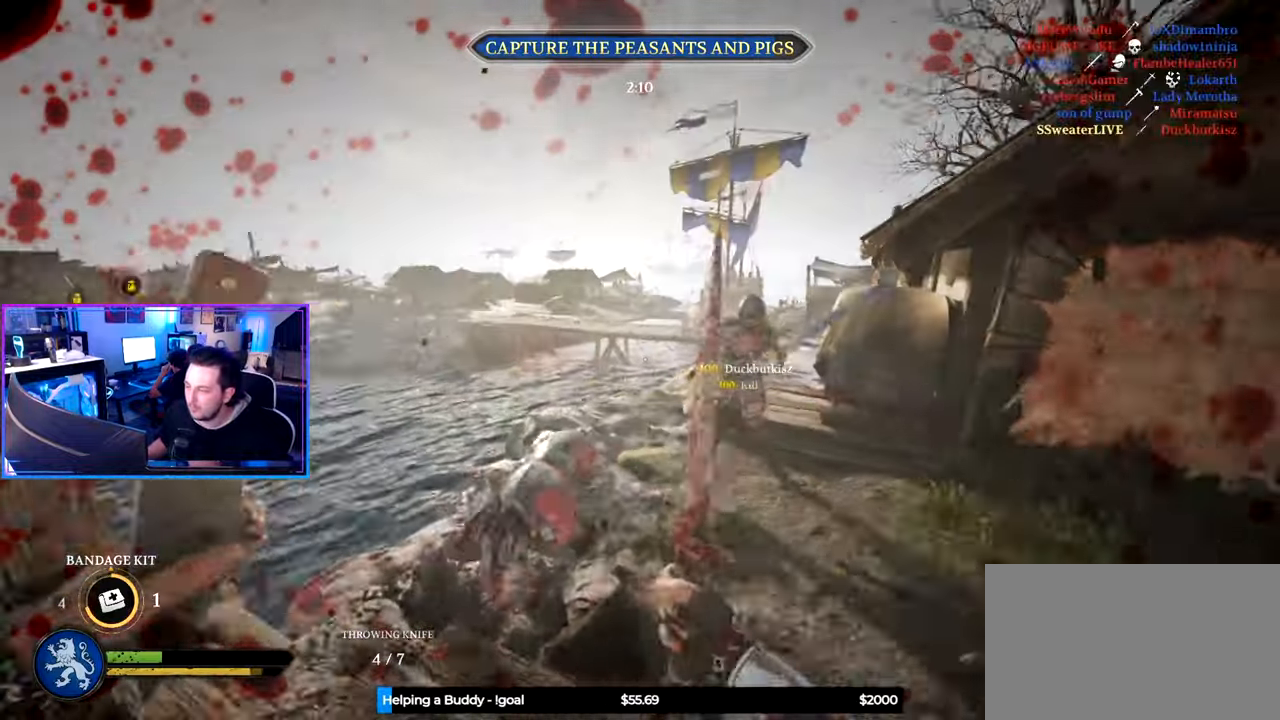
{"keys": ["shift", "w"], "mouse": [], "mouse_move": "still", "events": [[134, "a", "up"], [134, "d", "down"], [284, "s", "up"], [334, "w", "down"], [417, "shift", "down"], [467, "d", "up"]]}
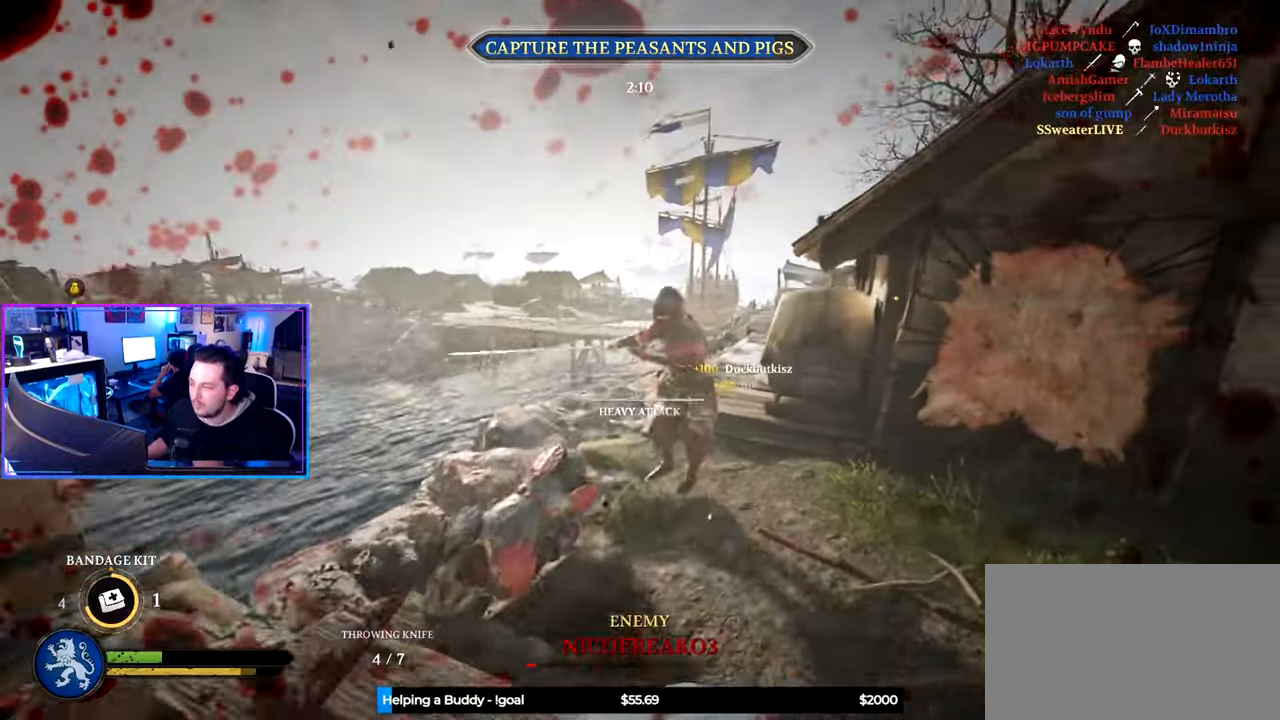
{"keys": ["a", "shift", "w"], "mouse": [], "mouse_move": "up-left", "events": [[484, "a", "down"]]}
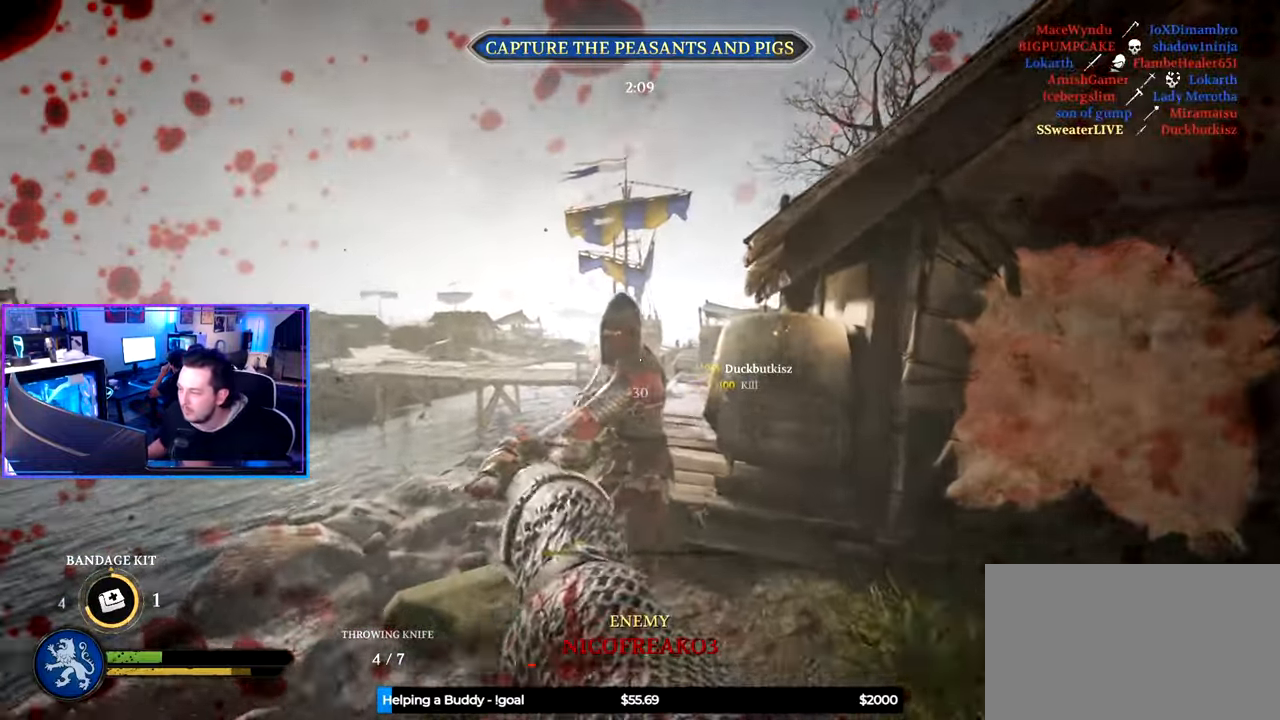
{"keys": ["d", "shift", "w"], "mouse": [], "mouse_move": "down", "events": [[317, "d", "down"], [367, "a", "up"], [400, "mouse_wheel", "down"], [500, "mouse_wheel", "up"]]}
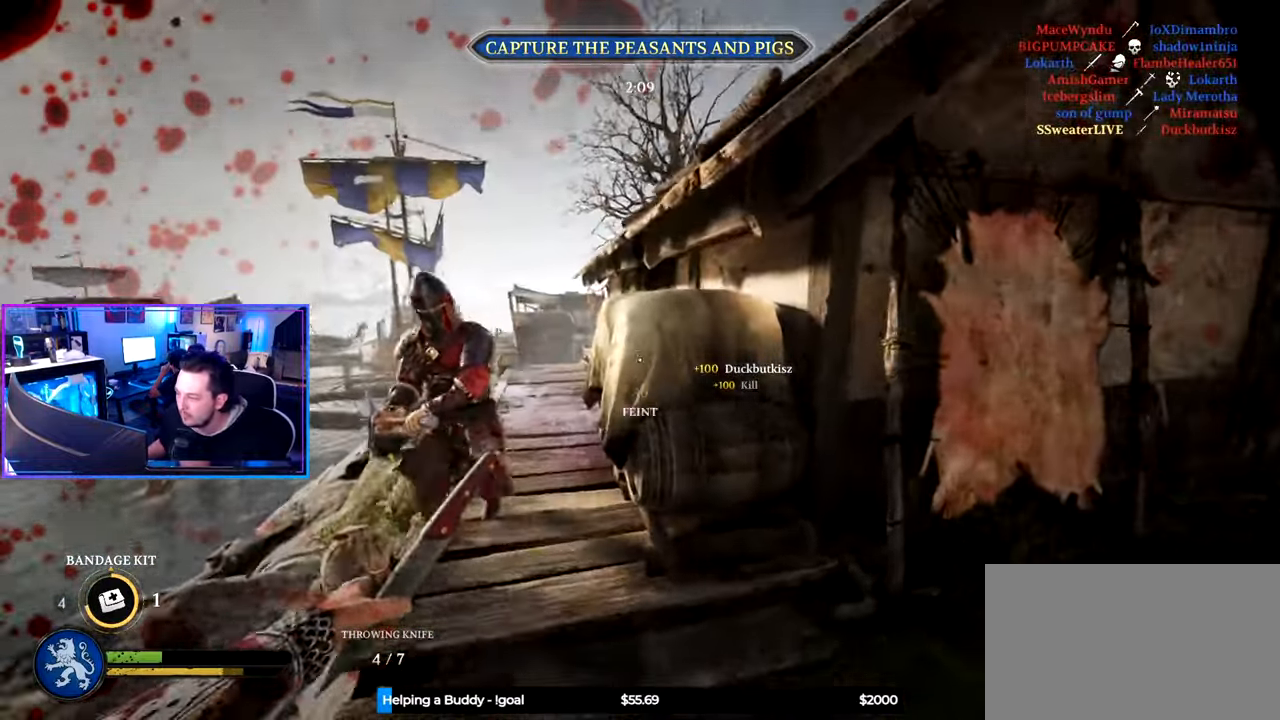
{"keys": ["shift", "w"], "mouse": [], "mouse_move": "up-right", "events": [[50, "a", "down"], [100, "d", "up"], [284, "a", "up"]]}
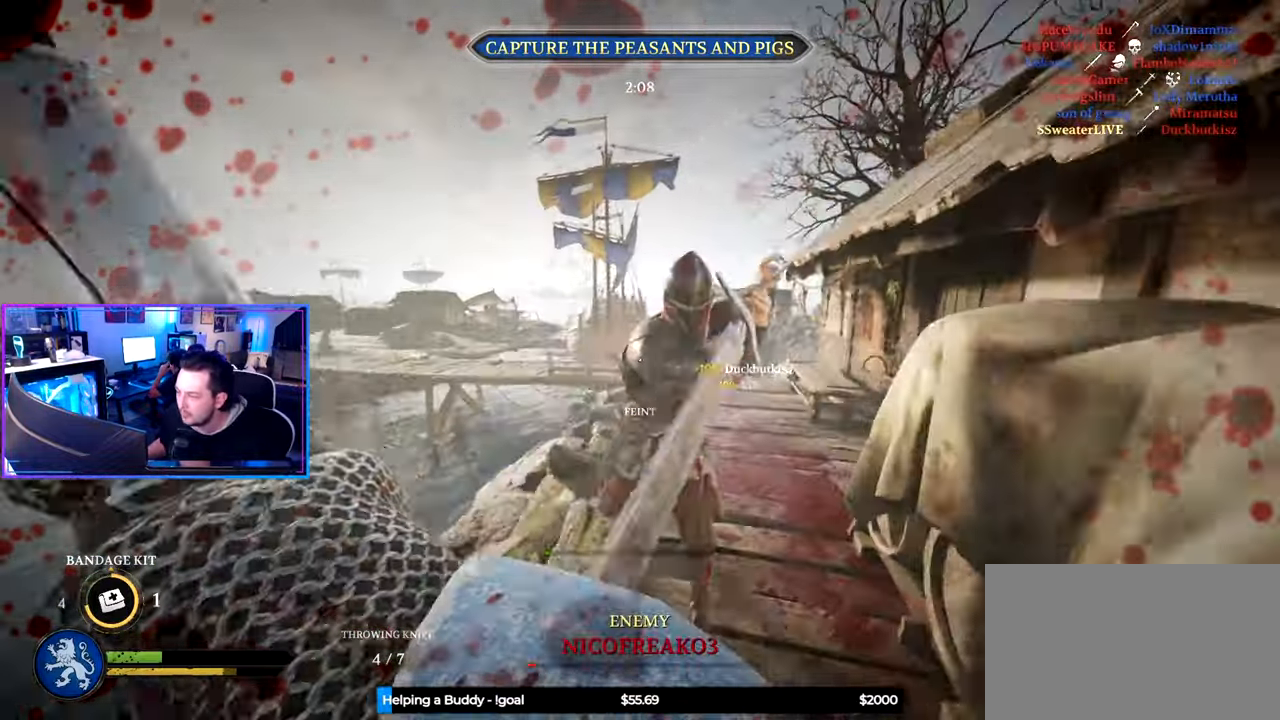
{"keys": ["d"], "mouse": [], "mouse_move": "left", "events": [[250, "d", "down"], [300, "shift", "up"], [300, "w", "up"]]}
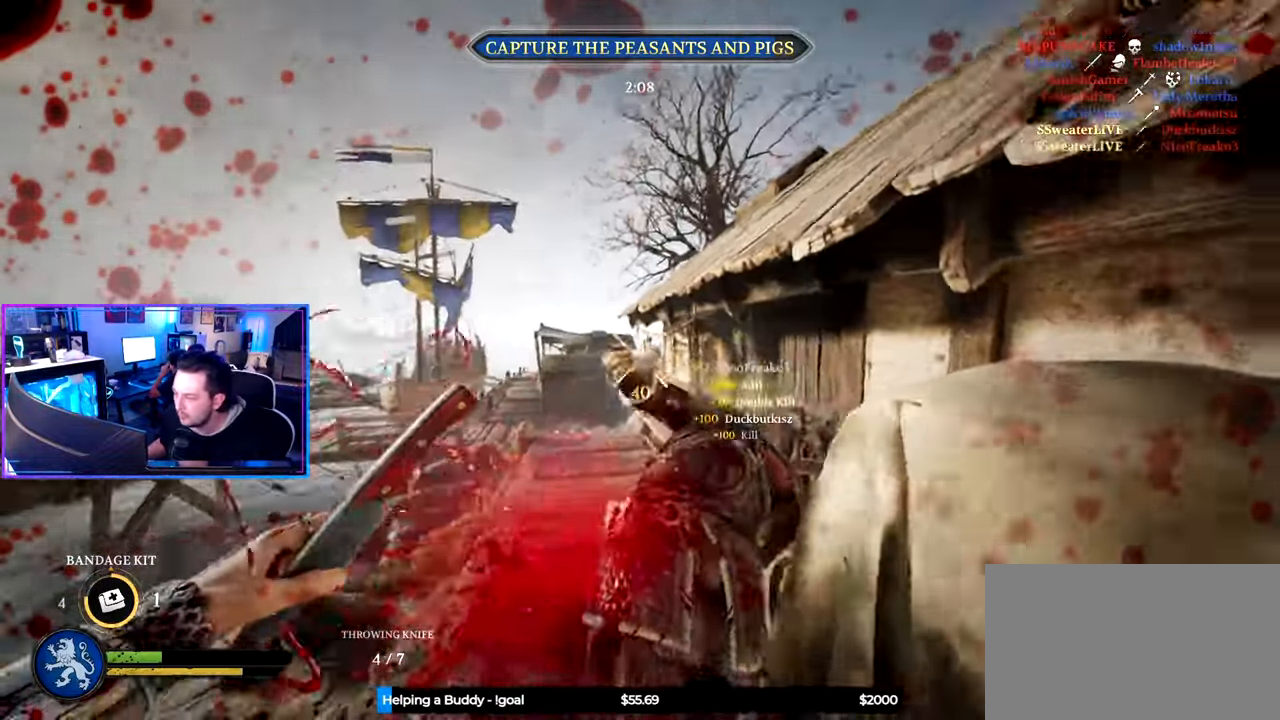
{"keys": ["a", "w"], "mouse": [], "mouse_move": "down-right", "events": [[117, "mouse_wheel", "down"], [117, "w", "down"], [167, "d", "up"], [267, "mouse_wheel", "up"], [317, "a", "down"]]}
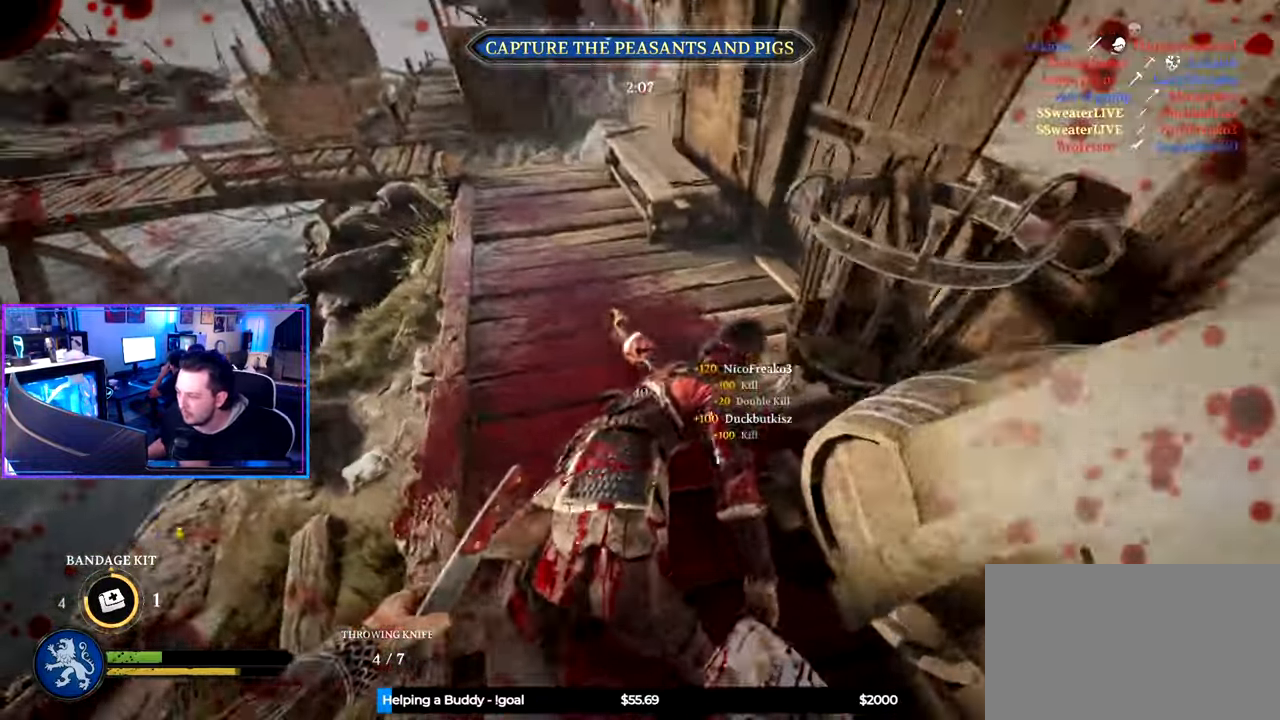
{"keys": ["a", "ctrl", "d"], "mouse": [], "mouse_move": "still", "events": [[234, "ctrl", "down"], [367, "w", "up"], [467, "d", "down"]]}
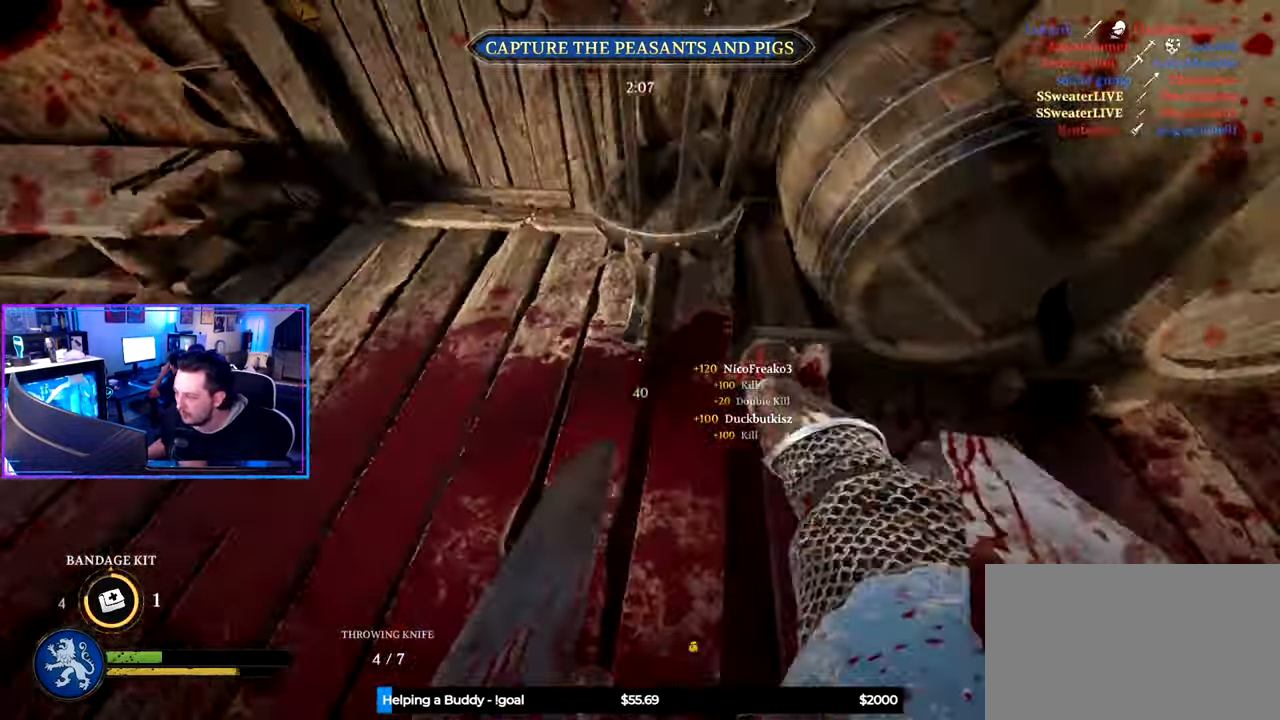
{"keys": ["d", "w"], "mouse": [], "mouse_move": "up", "events": [[17, "a", "up"], [17, "ctrl", "up"], [150, "w", "down"]]}
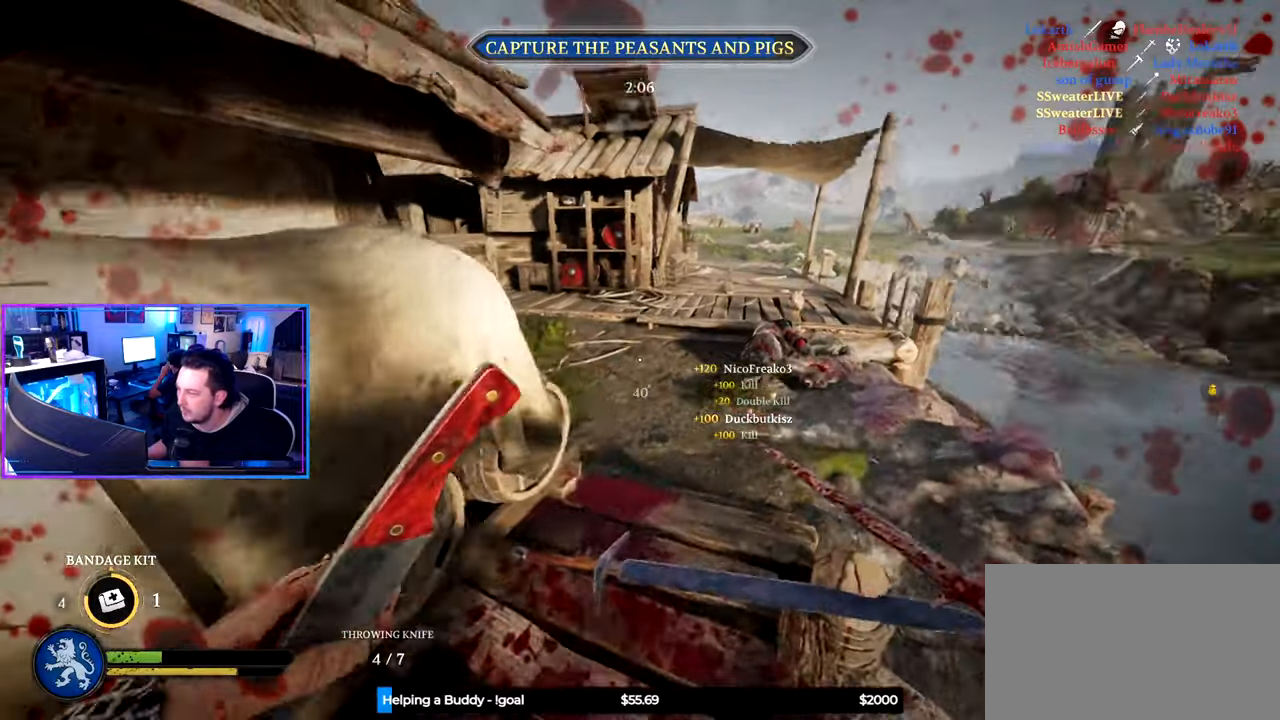
{"keys": ["w"], "mouse": [], "mouse_move": "still", "events": [[83, "d", "up"], [266, "c", "down"], [400, "c", "up"]]}
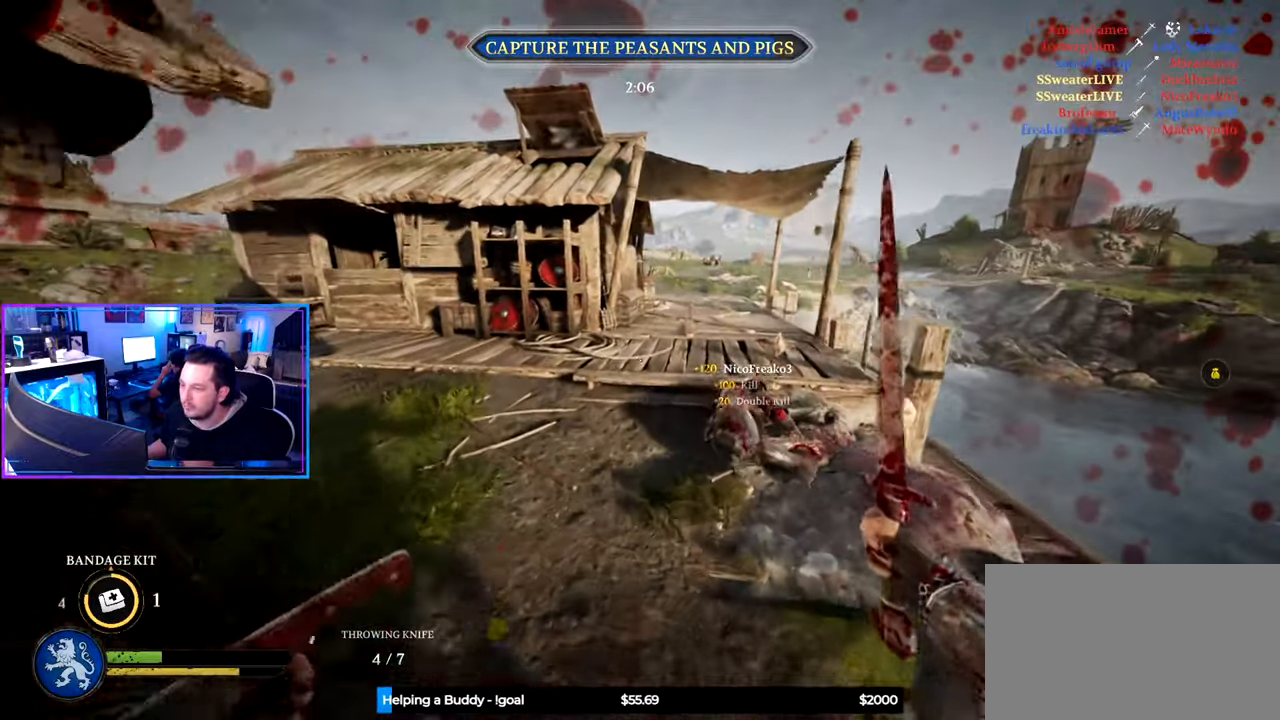
{"keys": ["d", "w"], "mouse": [], "mouse_move": "left", "events": [[133, "d", "down"], [333, "d", "up"], [416, "d", "down"]]}
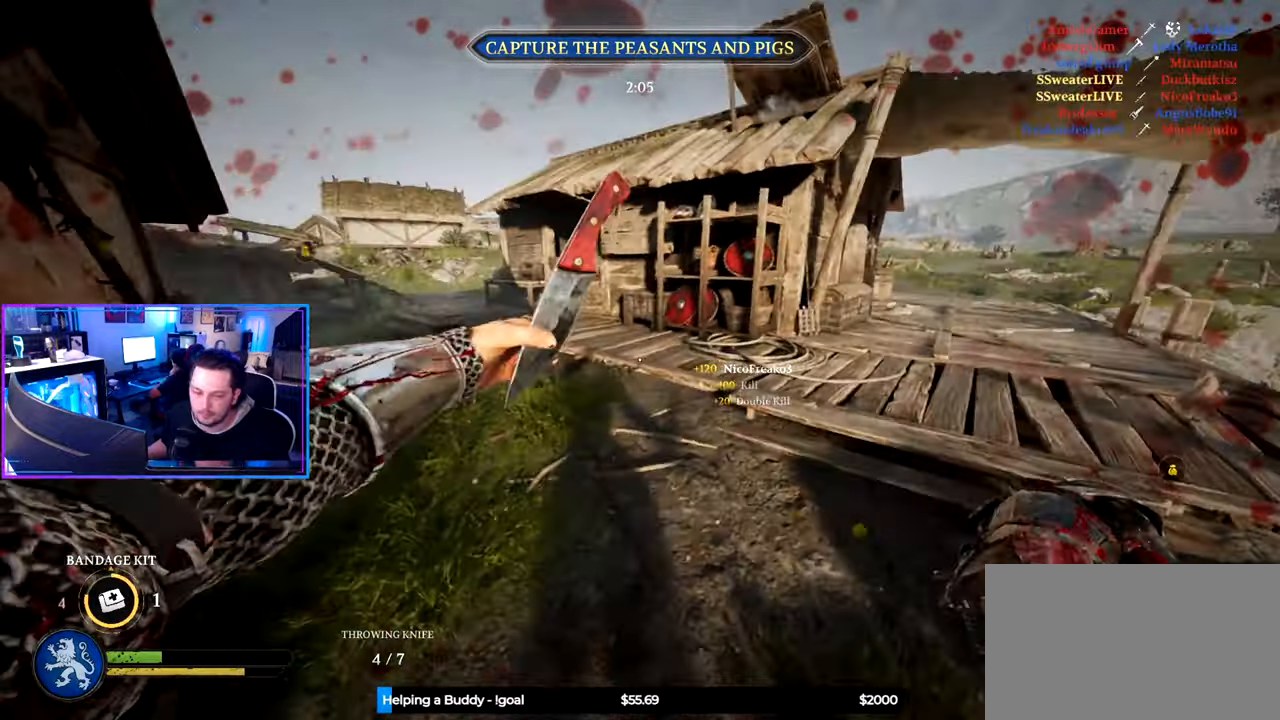
{"keys": ["d", "s"], "mouse": [], "mouse_move": "left", "events": [[200, "w", "up"], [300, "s", "down"]]}
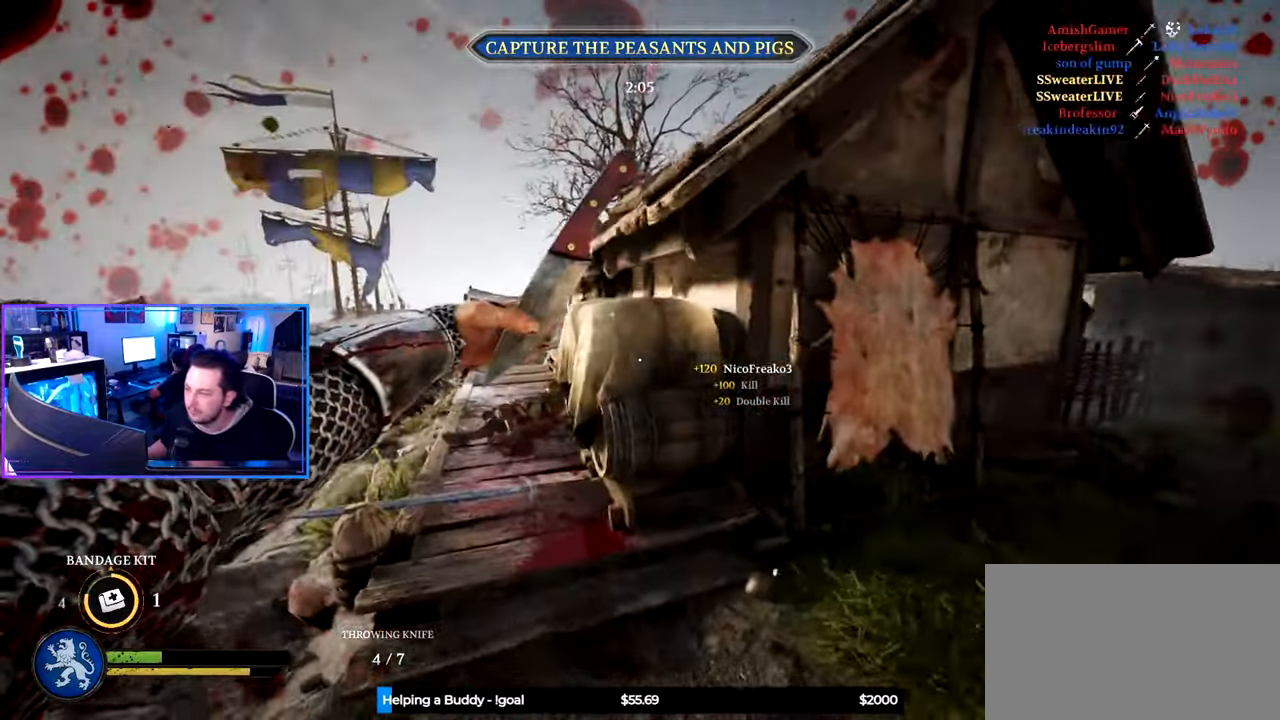
{"keys": ["d", "w"], "mouse": [], "mouse_move": "right", "events": [[133, "s", "up"], [266, "w", "down"]]}